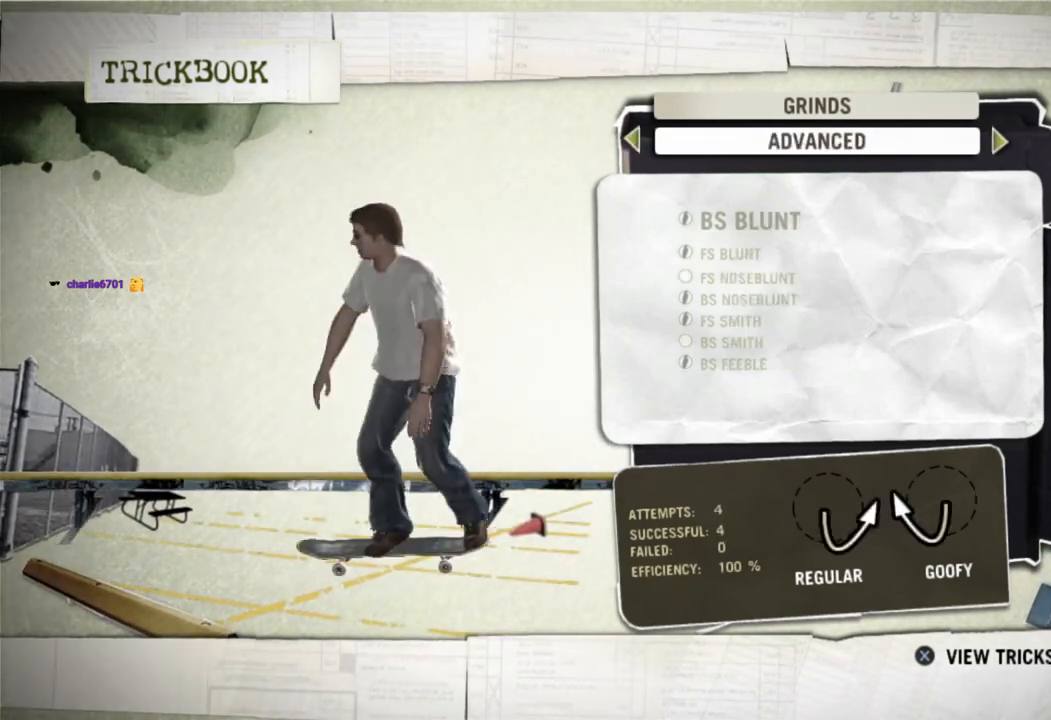
Gameplay with a controller (PlayStation layout); each line is a JSON object with the inputs held at the frame after it. "events" lists button and stick changes between this image and that frame as [ms after this image, input, new state], when the widget could be followed in between.
{"buttons": [], "left_stick": "center", "right_stick": "center", "events": []}
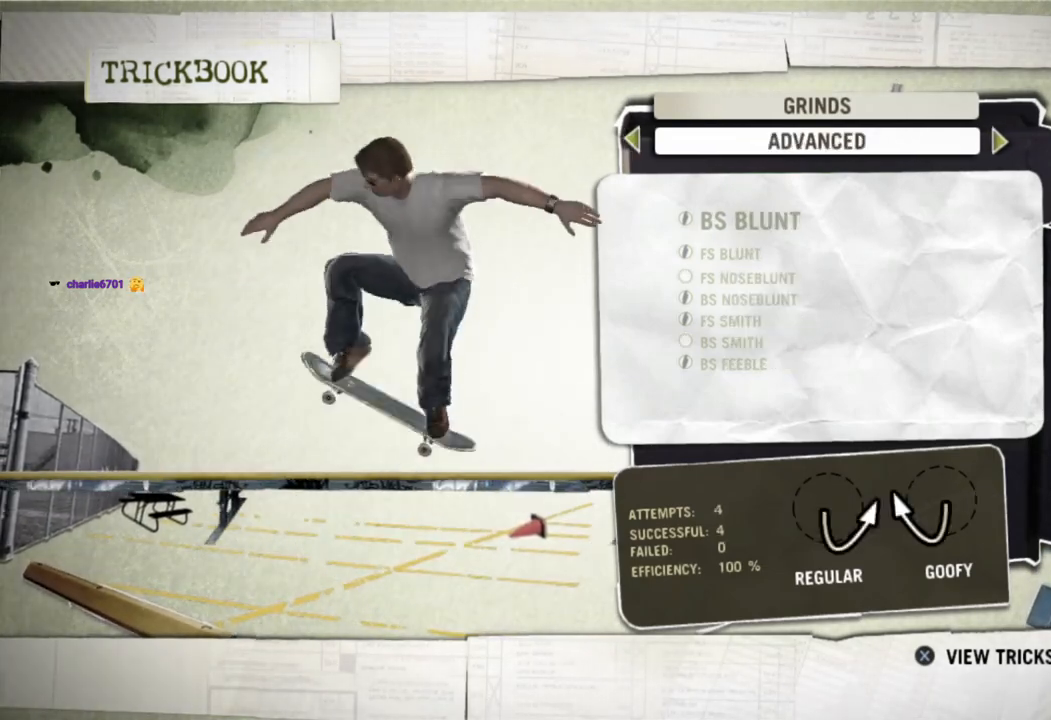
{"buttons": [], "left_stick": "center", "right_stick": "center", "events": []}
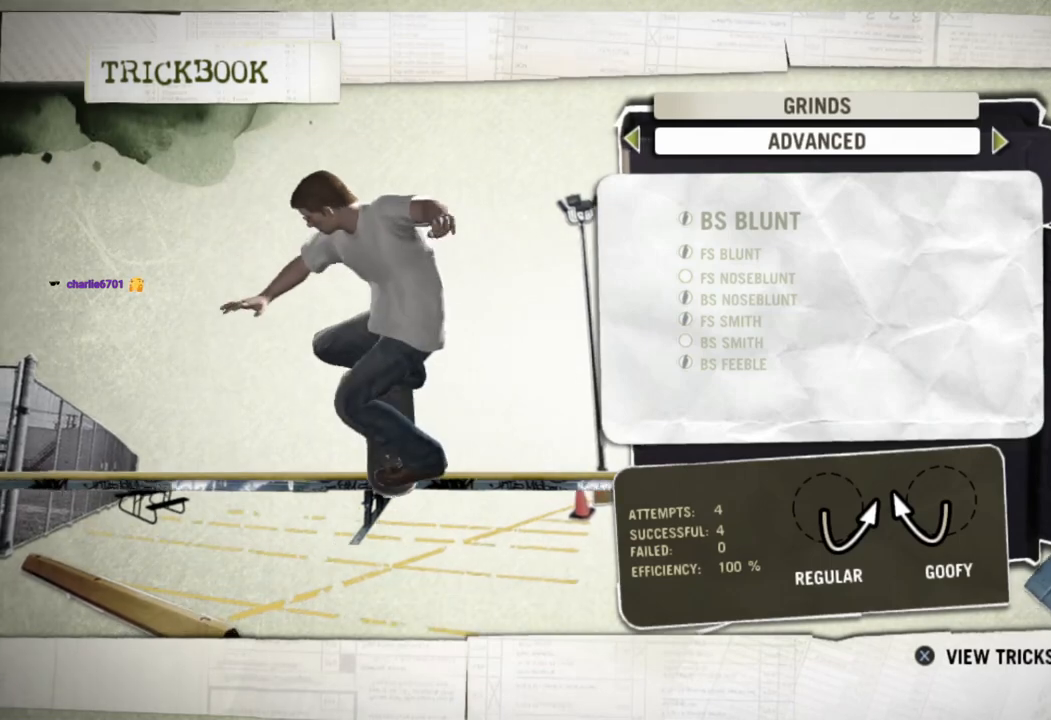
{"buttons": [], "left_stick": "center", "right_stick": "center", "events": [[33, "DPAD_LEFT", "down"], [133, "DPAD_LEFT", "up"]]}
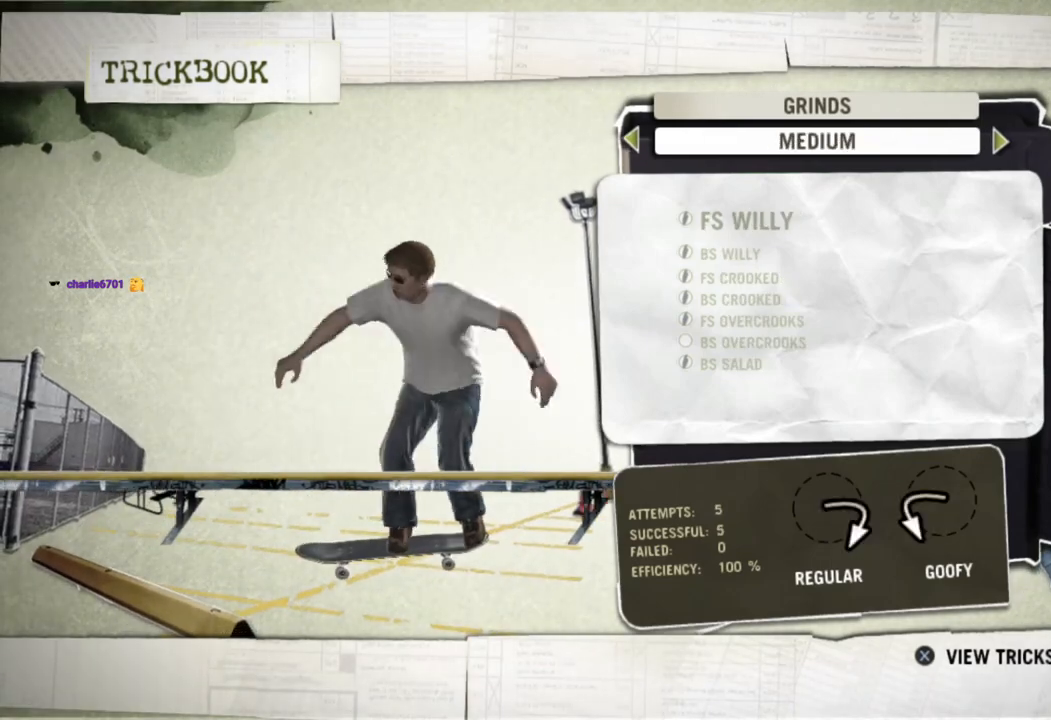
{"buttons": [], "left_stick": "center", "right_stick": "center", "events": [[233, "DPAD_LEFT", "down"], [350, "DPAD_LEFT", "up"]]}
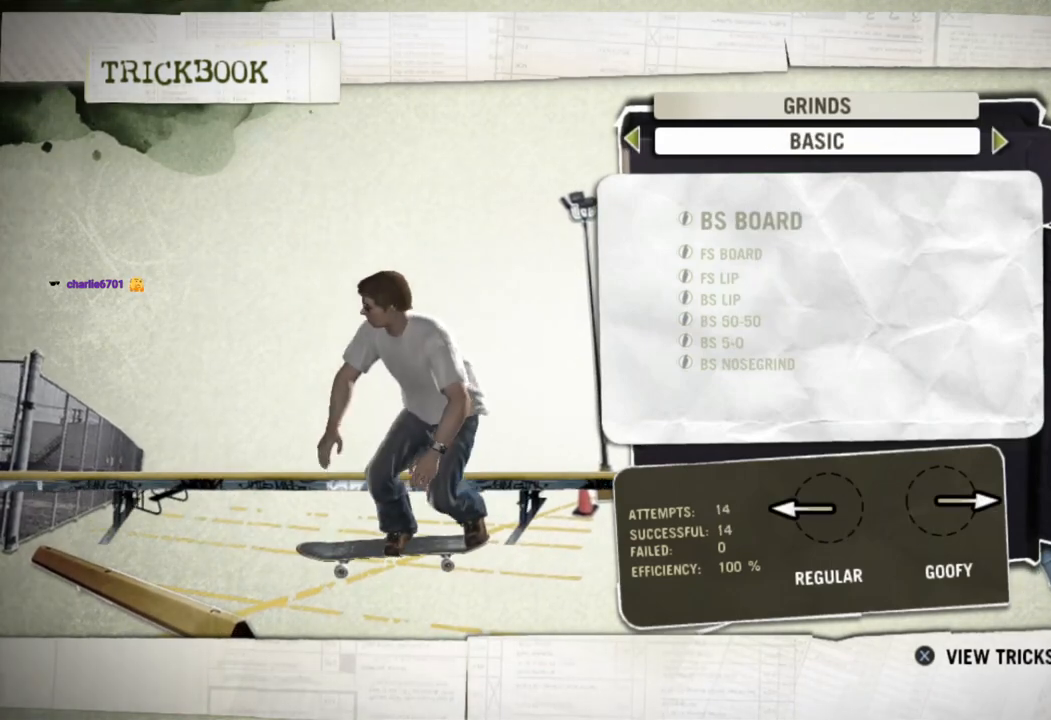
{"buttons": [], "left_stick": "center", "right_stick": "center", "events": [[383, "DPAD_LEFT", "down"], [500, "DPAD_LEFT", "up"]]}
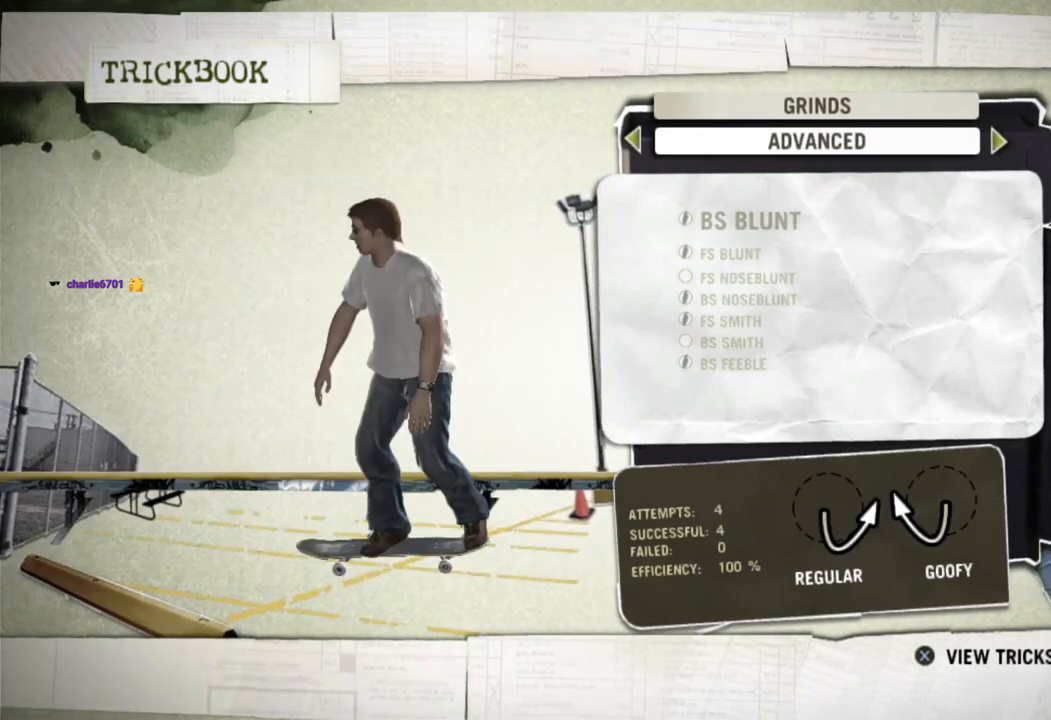
{"buttons": [], "left_stick": "center", "right_stick": "center", "events": []}
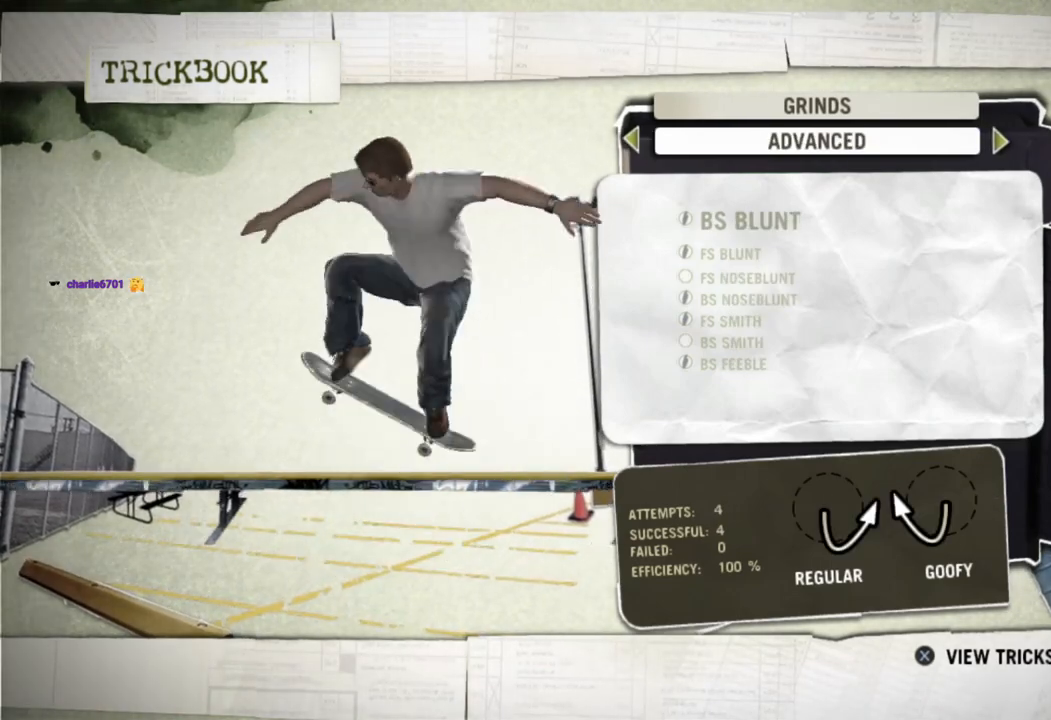
{"buttons": [], "left_stick": "center", "right_stick": "center", "events": [[200, "DPAD_LEFT", "down"], [300, "DPAD_LEFT", "up"]]}
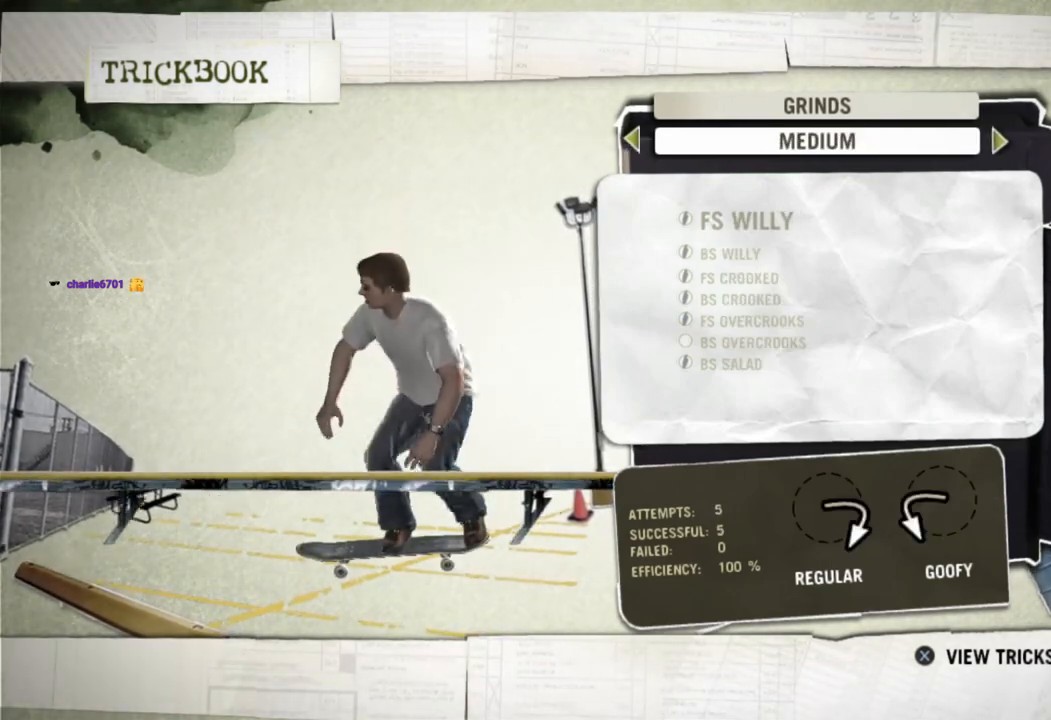
{"buttons": [], "left_stick": "center", "right_stick": "center", "events": []}
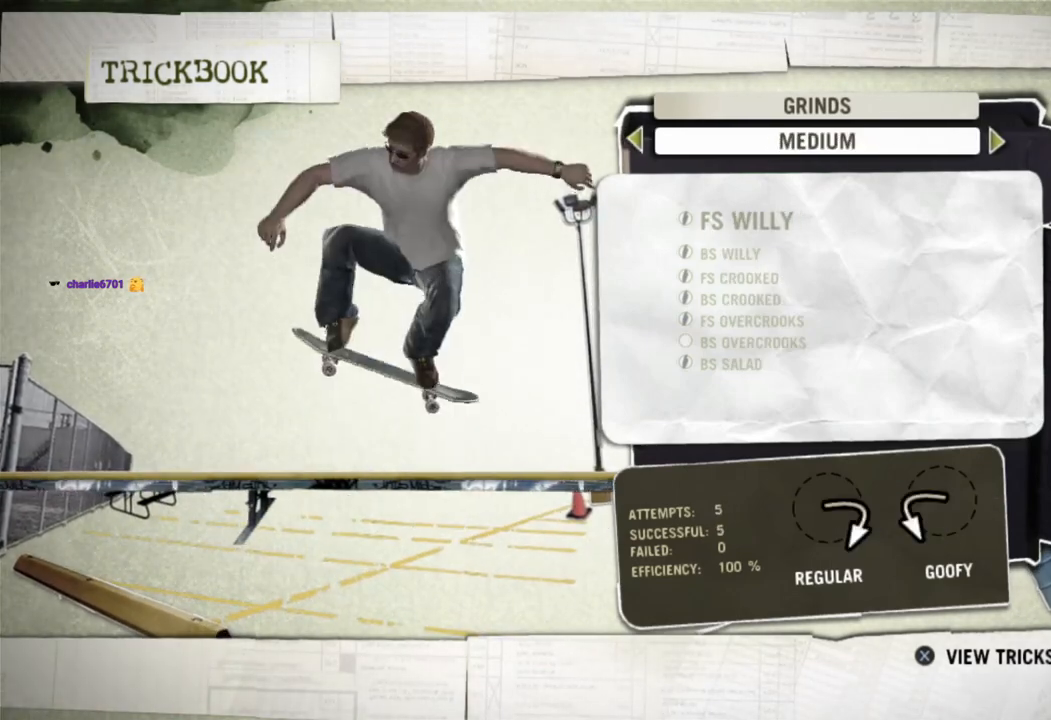
{"buttons": [], "left_stick": "center", "right_stick": "center", "events": []}
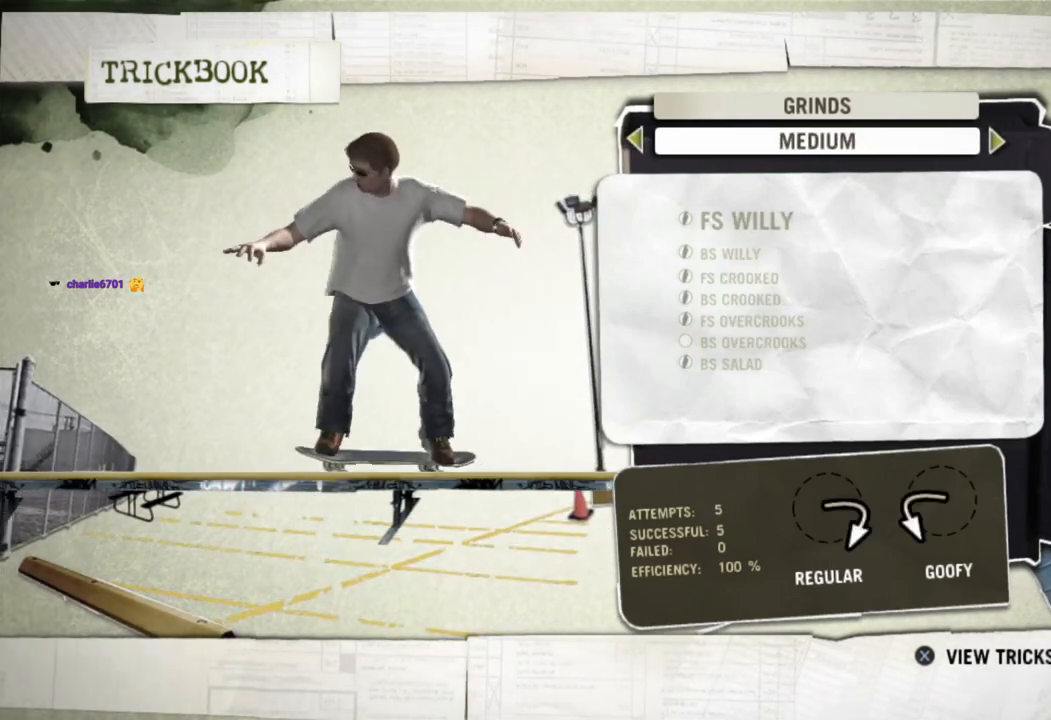
{"buttons": [], "left_stick": "center", "right_stick": "center", "events": [[100, "DPAD_DOWN", "down"], [200, "DPAD_DOWN", "up"]]}
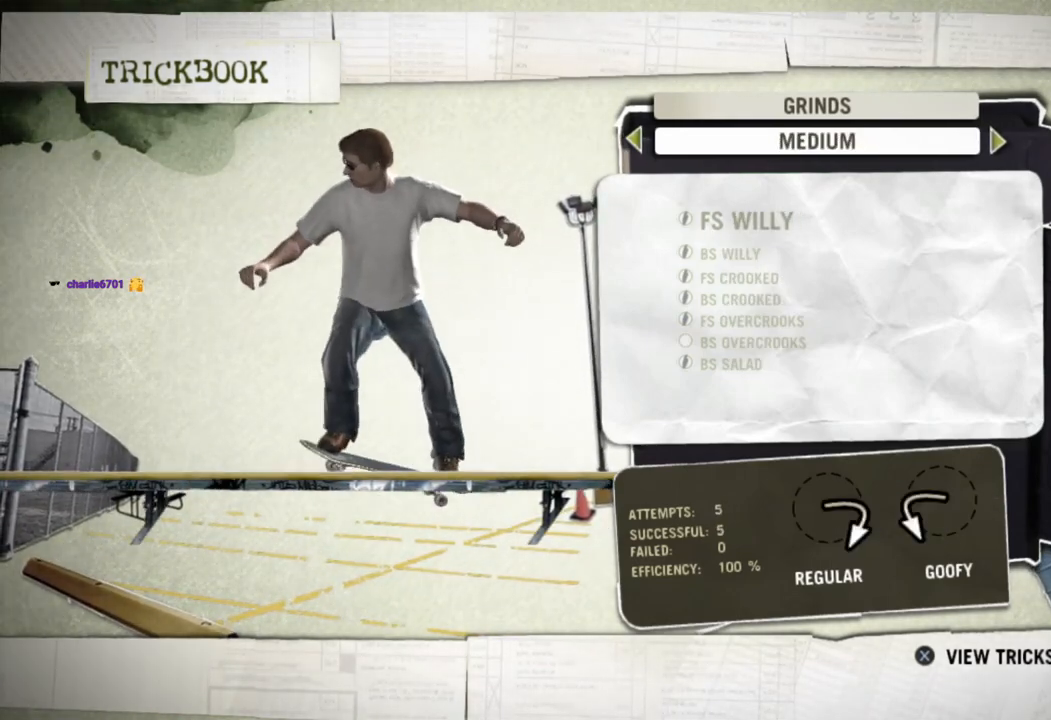
{"buttons": ["DPAD_RIGHT"], "left_stick": "center", "right_stick": "center", "events": [[400, "DPAD_RIGHT", "down"]]}
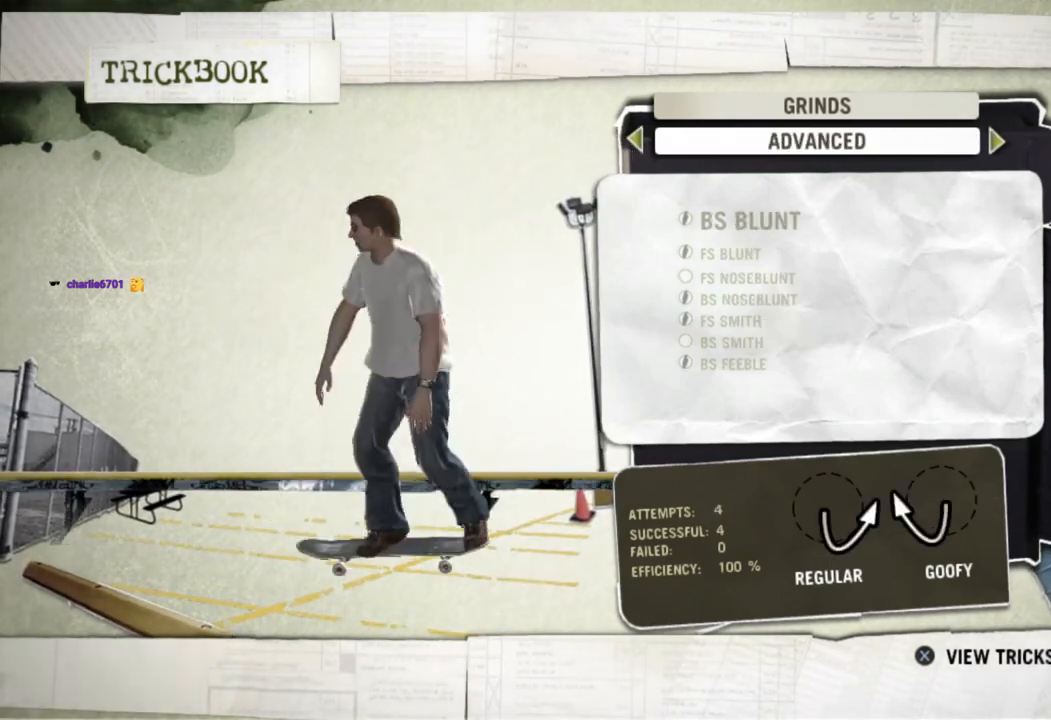
{"buttons": [], "left_stick": "center", "right_stick": "center", "events": [[17, "DPAD_RIGHT", "up"], [350, "CROSS", "down"], [483, "CROSS", "up"]]}
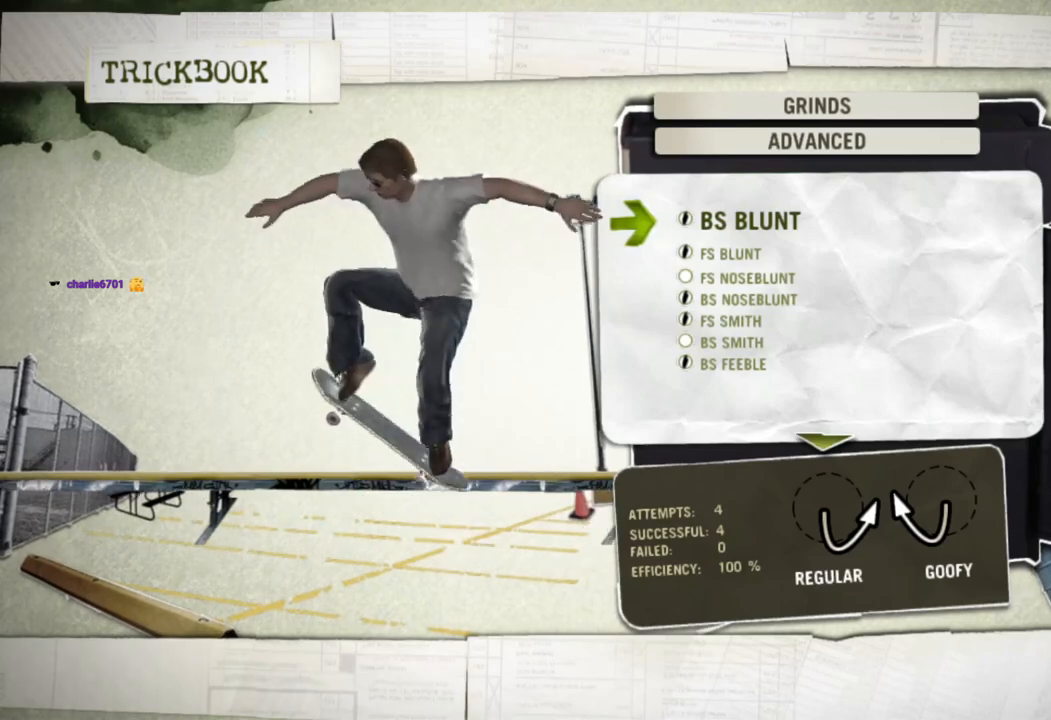
{"buttons": [], "left_stick": "center", "right_stick": "center", "events": [[17, "DPAD_DOWN", "down"], [100, "DPAD_DOWN", "up"], [183, "DPAD_DOWN", "down"], [267, "DPAD_DOWN", "up"], [350, "DPAD_DOWN", "down"], [383, "DPAD_DOWN", "up"], [450, "DPAD_DOWN", "down"], [500, "DPAD_DOWN", "up"]]}
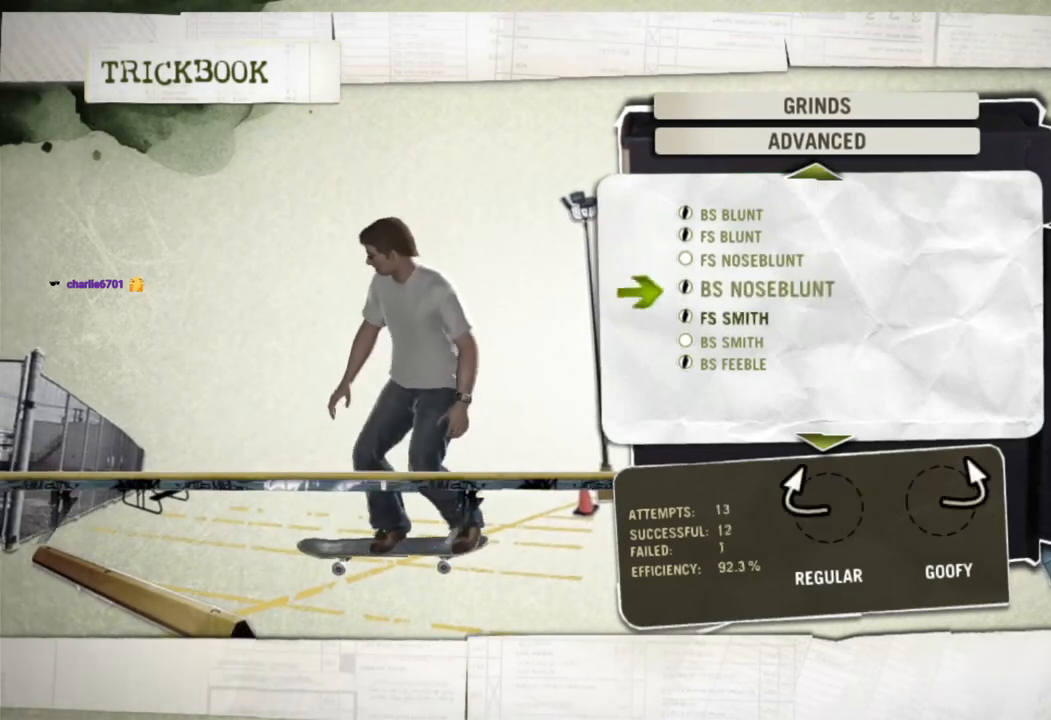
{"buttons": [], "left_stick": "center", "right_stick": "center", "events": [[100, "DPAD_DOWN", "down"], [167, "DPAD_DOWN", "up"], [250, "DPAD_DOWN", "down"], [317, "DPAD_DOWN", "up"], [400, "DPAD_DOWN", "down"], [450, "DPAD_DOWN", "up"]]}
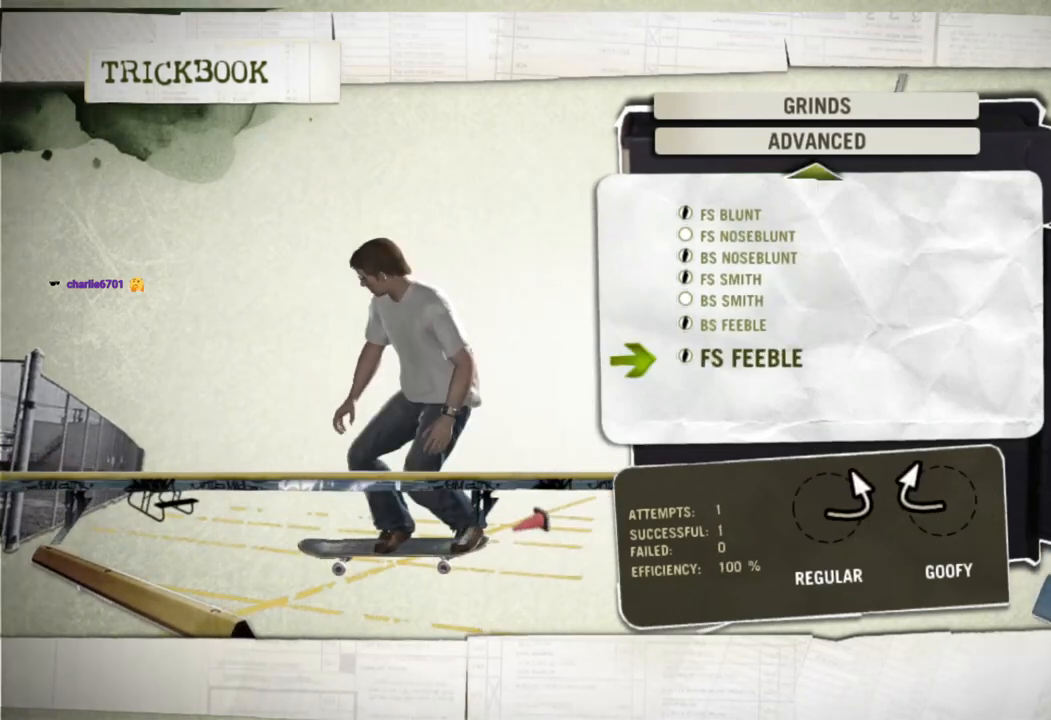
{"buttons": ["DPAD_DOWN"], "left_stick": "center", "right_stick": "center", "events": [[50, "DPAD_DOWN", "down"], [117, "DPAD_DOWN", "up"], [183, "DPAD_DOWN", "down"], [267, "DPAD_DOWN", "up"], [333, "DPAD_DOWN", "down"], [400, "DPAD_DOWN", "up"], [483, "DPAD_DOWN", "down"]]}
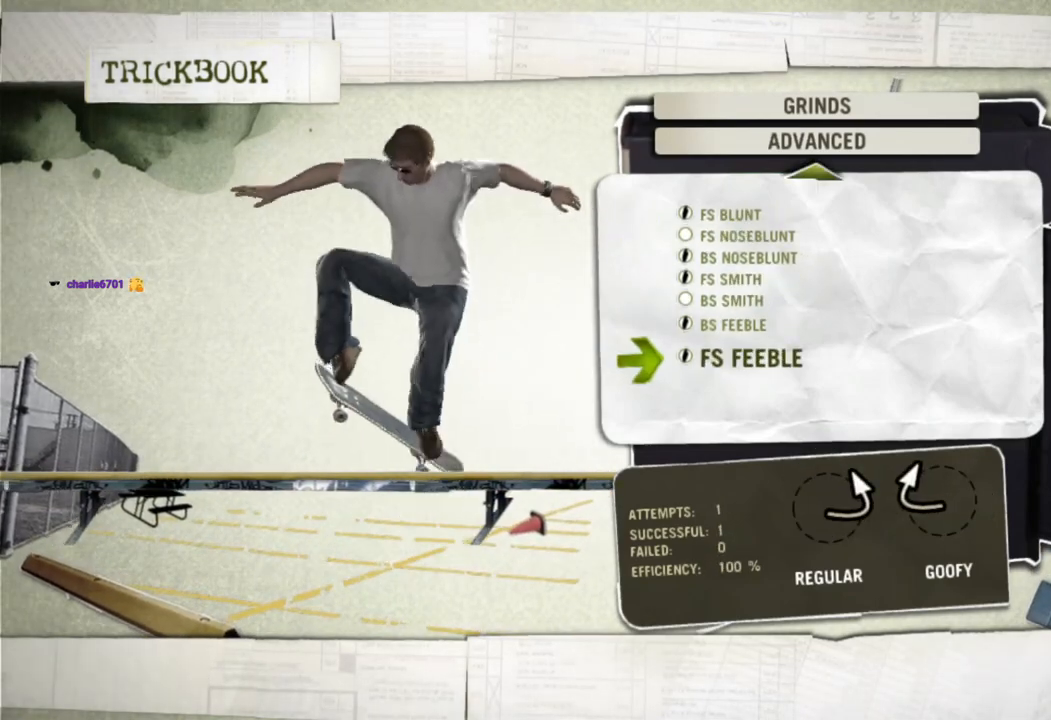
{"buttons": ["DPAD_UP"], "left_stick": "center", "right_stick": "center", "events": [[67, "DPAD_DOWN", "up"], [183, "DPAD_UP", "down"], [300, "DPAD_UP", "up"], [350, "DPAD_UP", "down"], [433, "DPAD_UP", "up"], [500, "DPAD_UP", "down"]]}
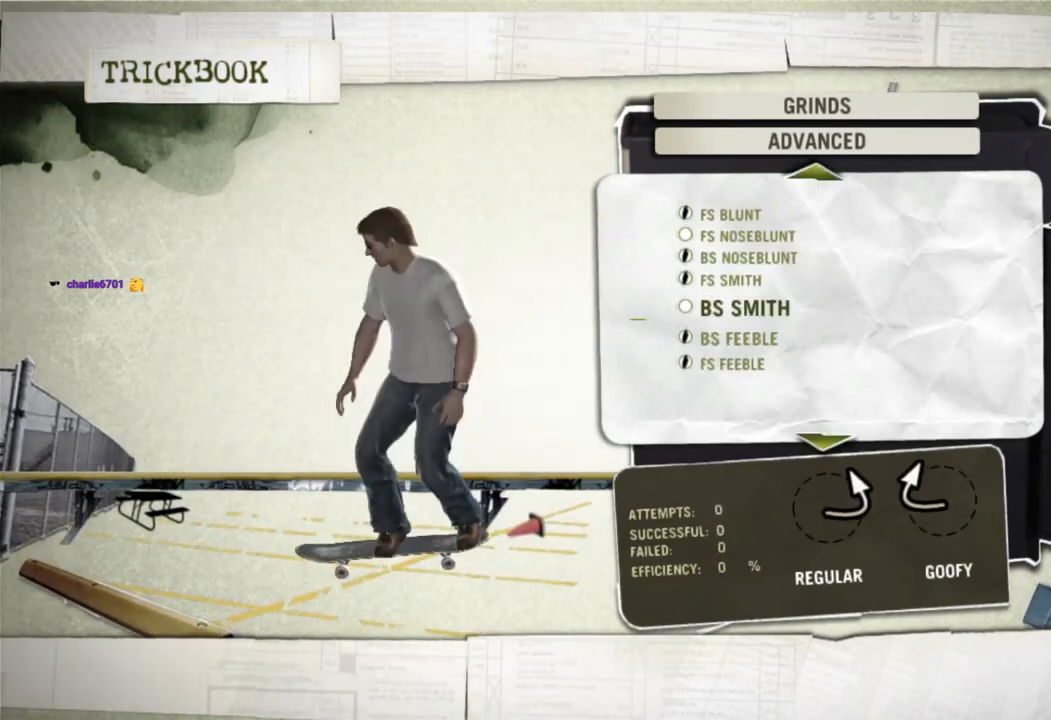
{"buttons": ["DPAD_UP"], "left_stick": "center", "right_stick": "center", "events": [[50, "DPAD_UP", "up"], [117, "DPAD_UP", "down"], [217, "DPAD_UP", "up"], [283, "DPAD_UP", "down"], [383, "DPAD_UP", "up"], [433, "DPAD_UP", "down"]]}
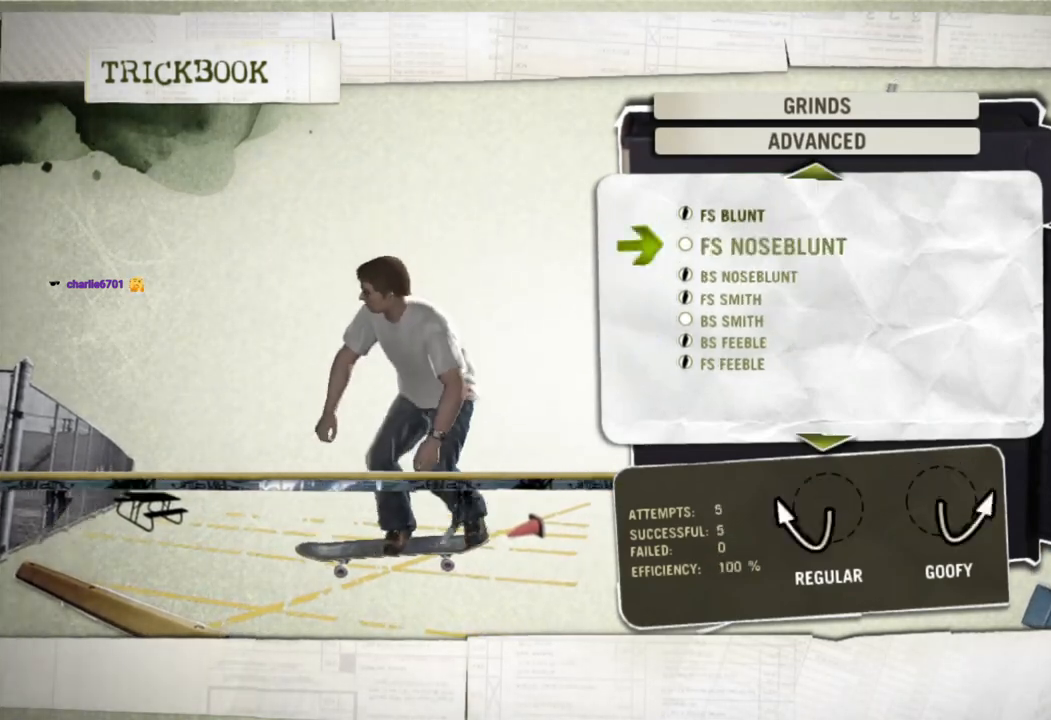
{"buttons": [], "left_stick": "center", "right_stick": "center", "events": [[33, "DPAD_UP", "up"], [100, "DPAD_UP", "down"], [183, "DPAD_UP", "up"], [250, "DPAD_UP", "down"], [317, "DPAD_UP", "up"], [400, "DPAD_UP", "down"], [483, "DPAD_UP", "up"]]}
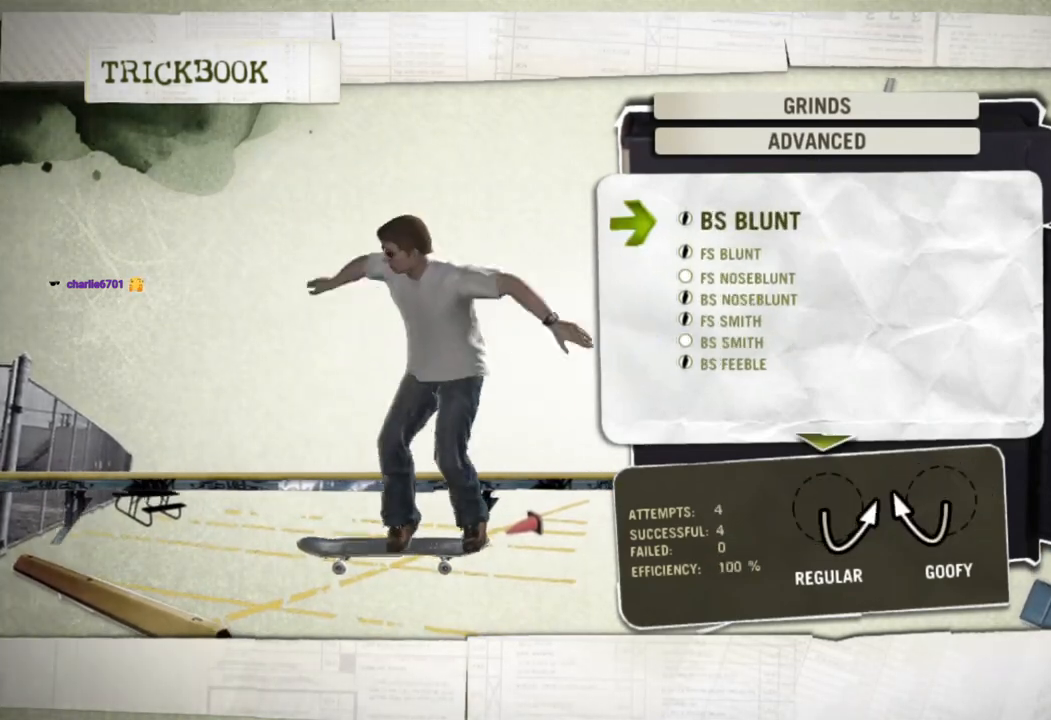
{"buttons": [], "left_stick": "center", "right_stick": "center", "events": [[83, "DPAD_UP", "down"], [150, "DPAD_UP", "up"], [317, "CIRCLE", "down"], [433, "CIRCLE", "up"]]}
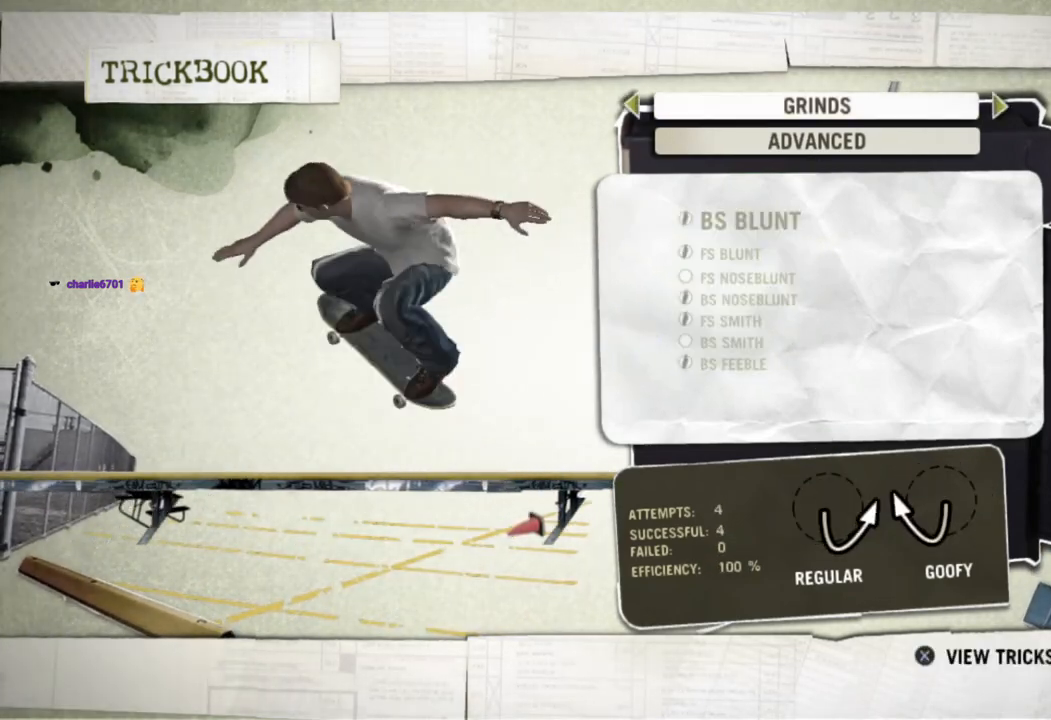
{"buttons": ["DPAD_DOWN"], "left_stick": "center", "right_stick": "center", "events": [[433, "DPAD_DOWN", "down"]]}
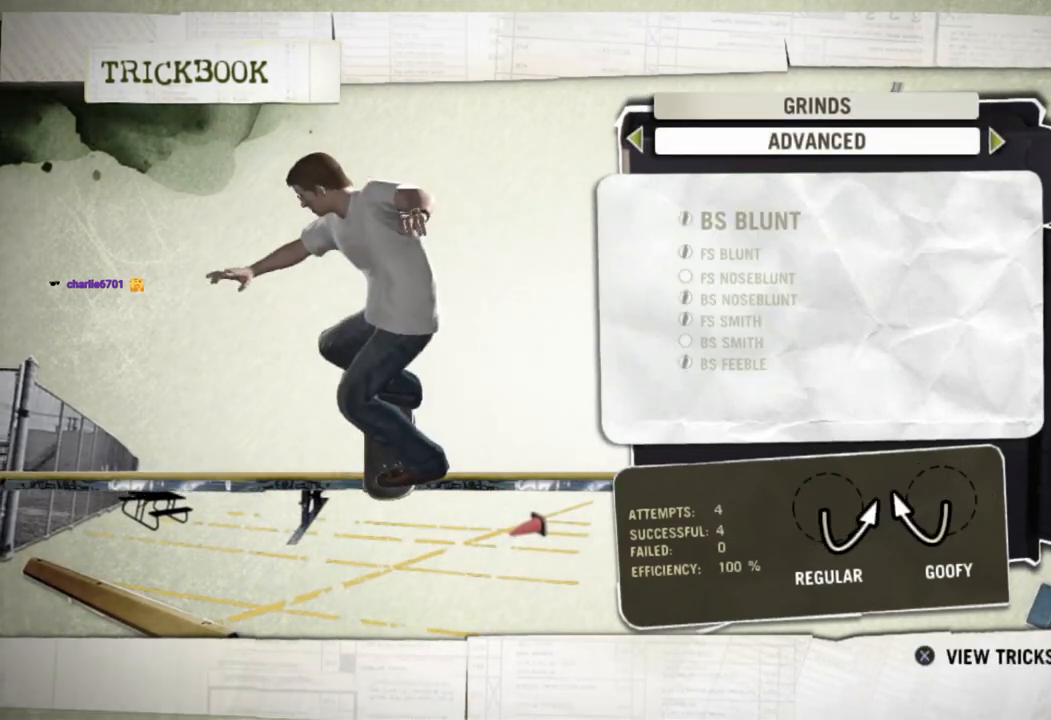
{"buttons": [], "left_stick": "center", "right_stick": "center", "events": [[50, "DPAD_DOWN", "up"], [183, "DPAD_RIGHT", "down"], [300, "DPAD_RIGHT", "up"]]}
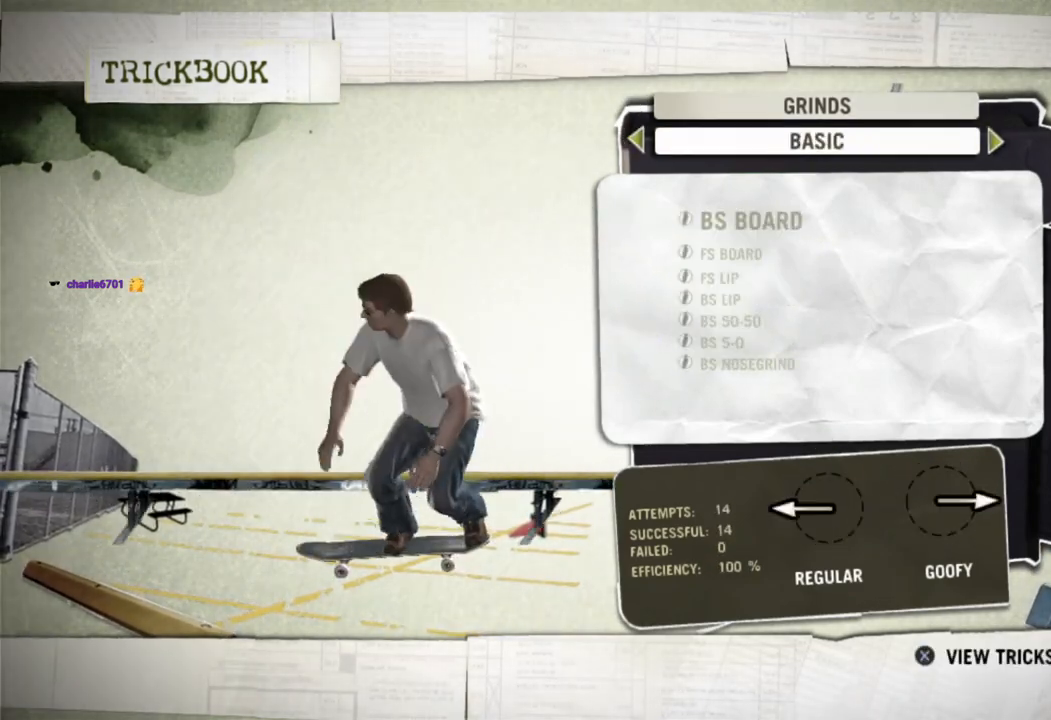
{"buttons": ["DPAD_DOWN"], "left_stick": "center", "right_stick": "center", "events": [[283, "DPAD_DOWN", "down"], [400, "DPAD_DOWN", "up"], [483, "DPAD_DOWN", "down"]]}
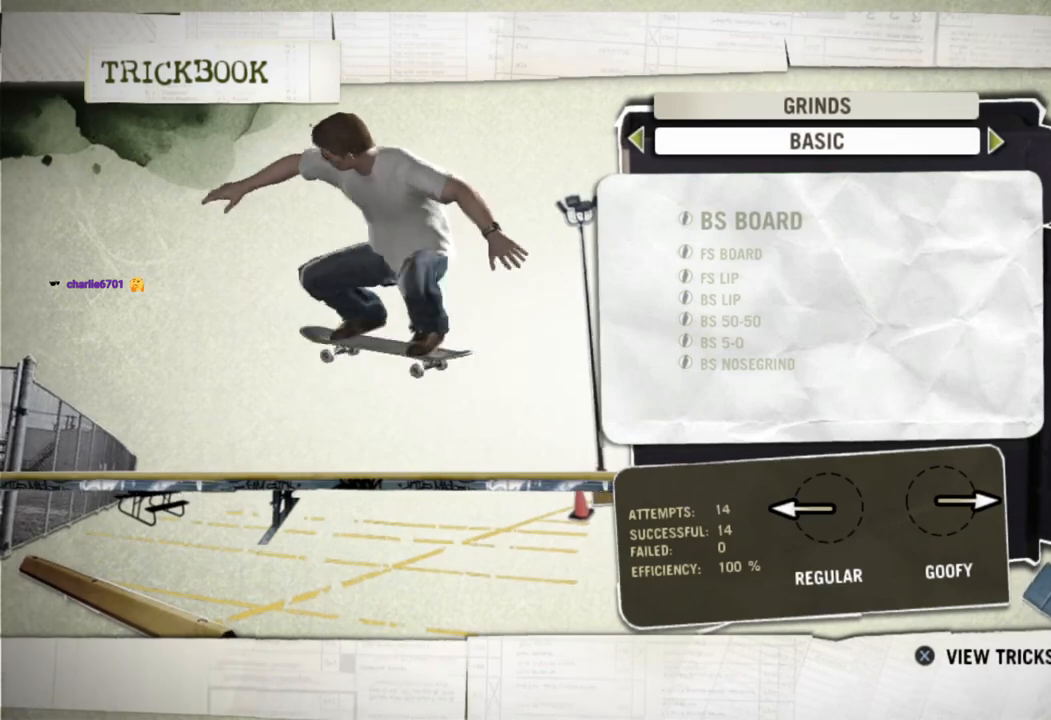
{"buttons": ["DPAD_DOWN"], "left_stick": "center", "right_stick": "center", "events": [[33, "DPAD_DOWN", "up"], [117, "CROSS", "down"], [200, "DPAD_DOWN", "down"], [233, "CROSS", "up"], [300, "DPAD_DOWN", "up"], [367, "DPAD_DOWN", "down"], [433, "DPAD_DOWN", "up"], [500, "DPAD_DOWN", "down"]]}
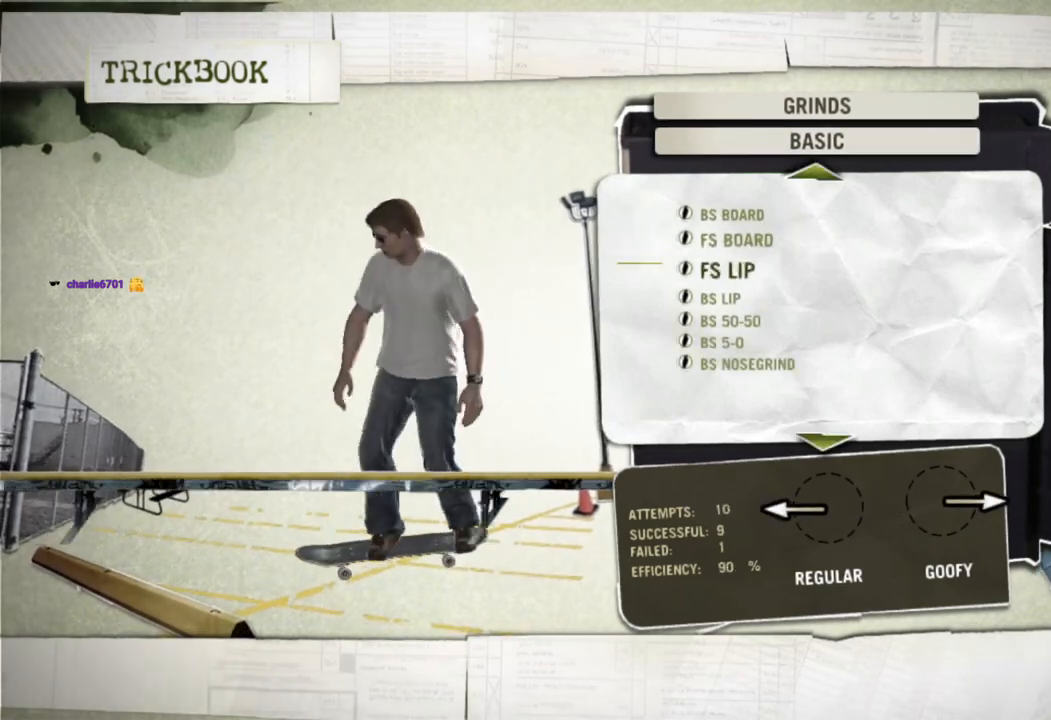
{"buttons": [], "left_stick": "center", "right_stick": "center", "events": [[67, "DPAD_DOWN", "up"], [133, "DPAD_DOWN", "down"], [200, "DPAD_DOWN", "up"], [283, "DPAD_DOWN", "down"], [367, "DPAD_DOWN", "up"], [433, "DPAD_DOWN", "down"], [500, "DPAD_DOWN", "up"]]}
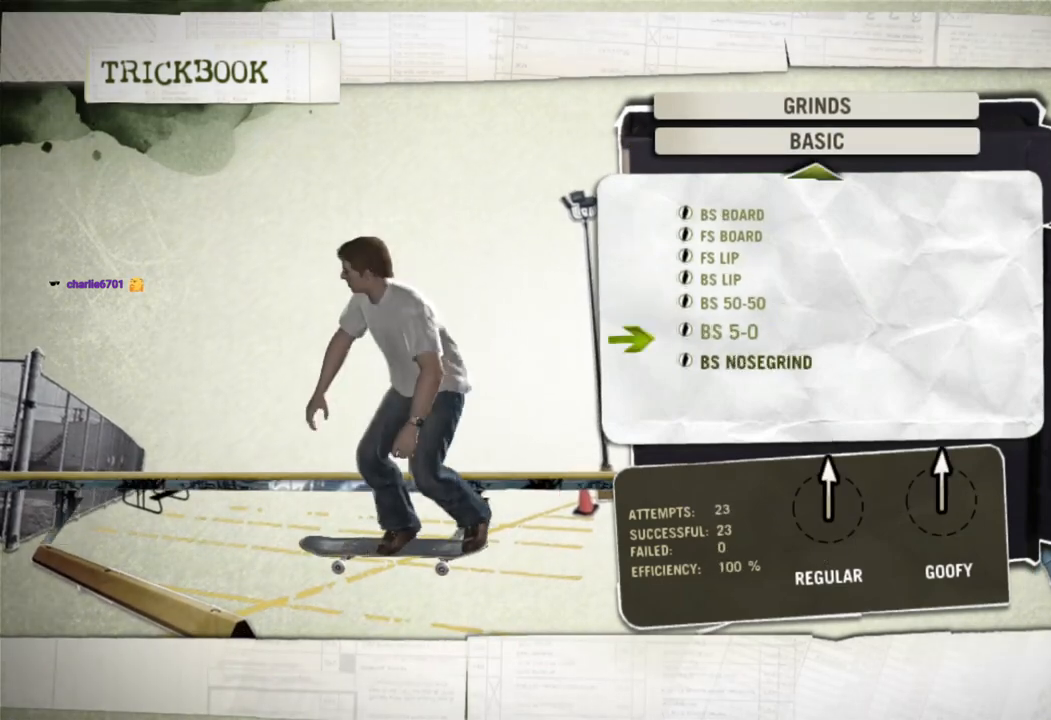
{"buttons": [], "left_stick": "center", "right_stick": "center", "events": [[50, "DPAD_DOWN", "down"], [133, "DPAD_DOWN", "up"], [183, "DPAD_DOWN", "down"], [267, "DPAD_DOWN", "up"], [317, "DPAD_DOWN", "down"], [400, "DPAD_DOWN", "up"]]}
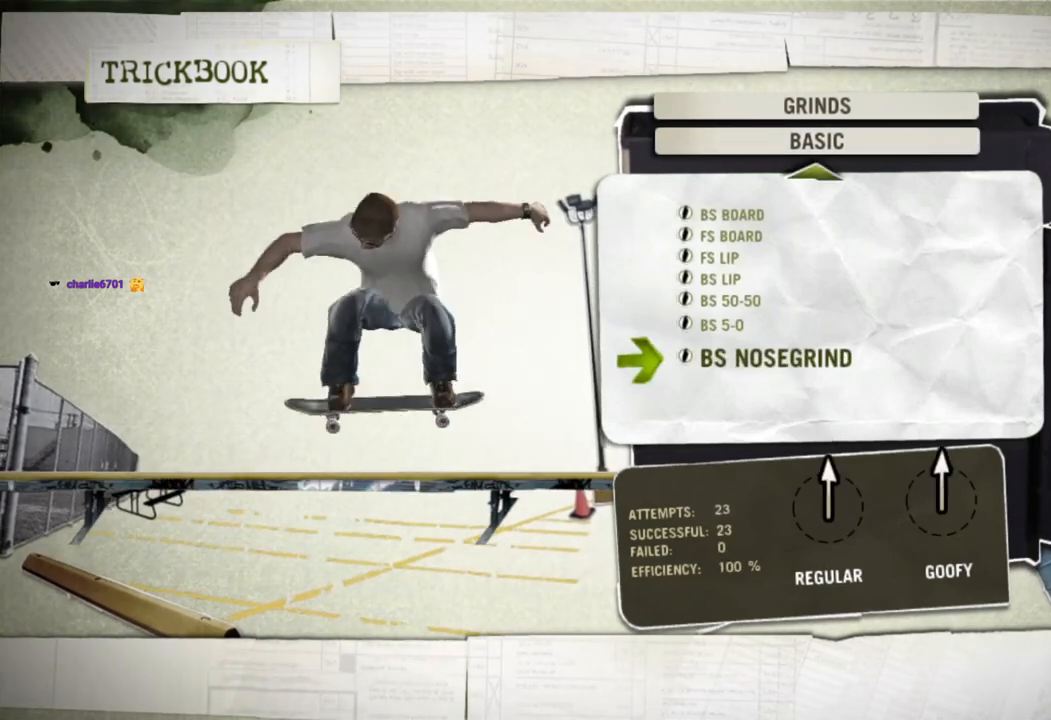
{"buttons": [], "left_stick": "center", "right_stick": "center", "events": [[17, "CIRCLE", "down"], [117, "CIRCLE", "up"], [267, "DPAD_RIGHT", "down"], [350, "DPAD_RIGHT", "up"]]}
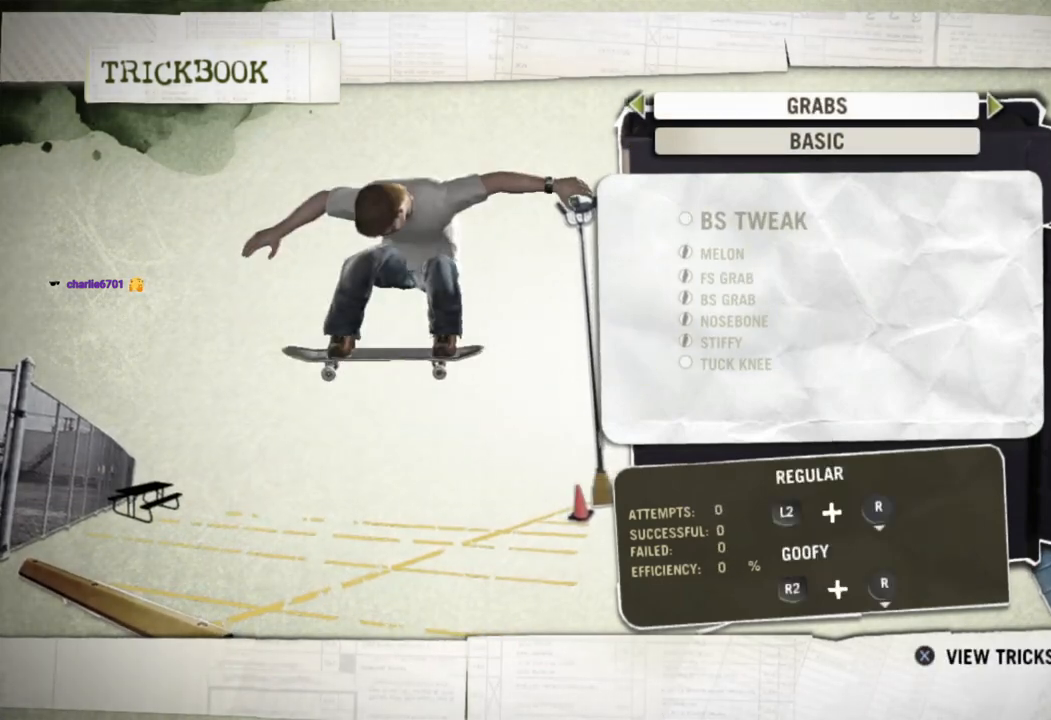
{"buttons": [], "left_stick": "center", "right_stick": "center", "events": [[67, "DPAD_DOWN", "down"], [150, "DPAD_DOWN", "up"], [383, "DPAD_UP", "down"], [500, "DPAD_UP", "up"]]}
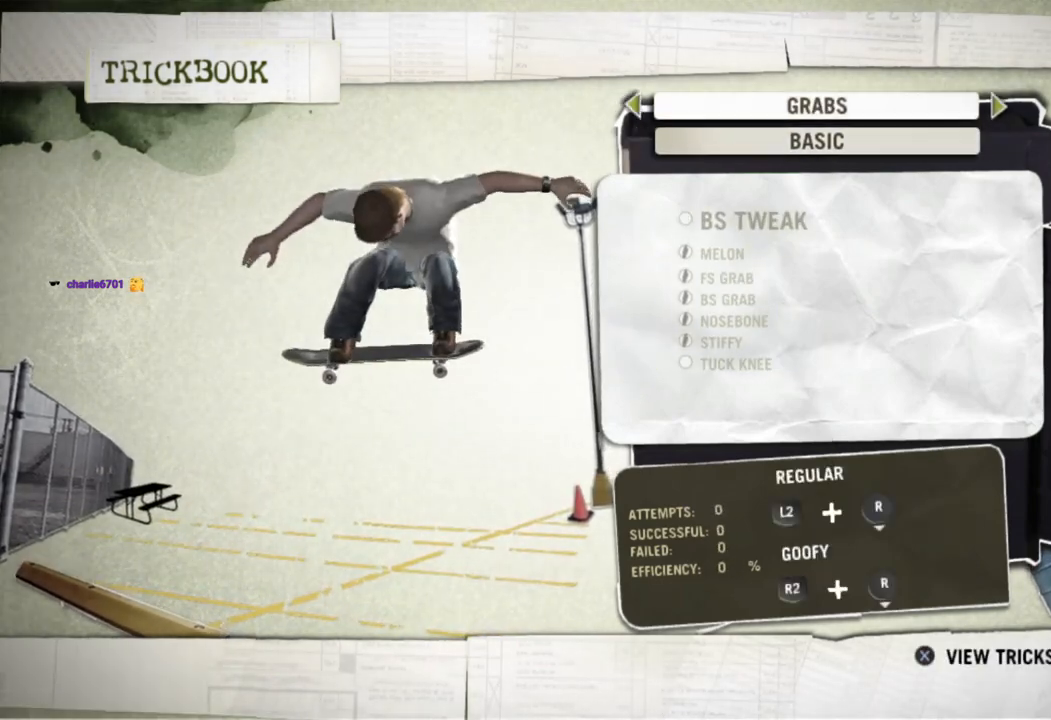
{"buttons": [], "left_stick": "center", "right_stick": "center", "events": [[167, "DPAD_LEFT", "down"], [283, "DPAD_LEFT", "up"], [383, "DPAD_DOWN", "down"], [500, "DPAD_DOWN", "up"]]}
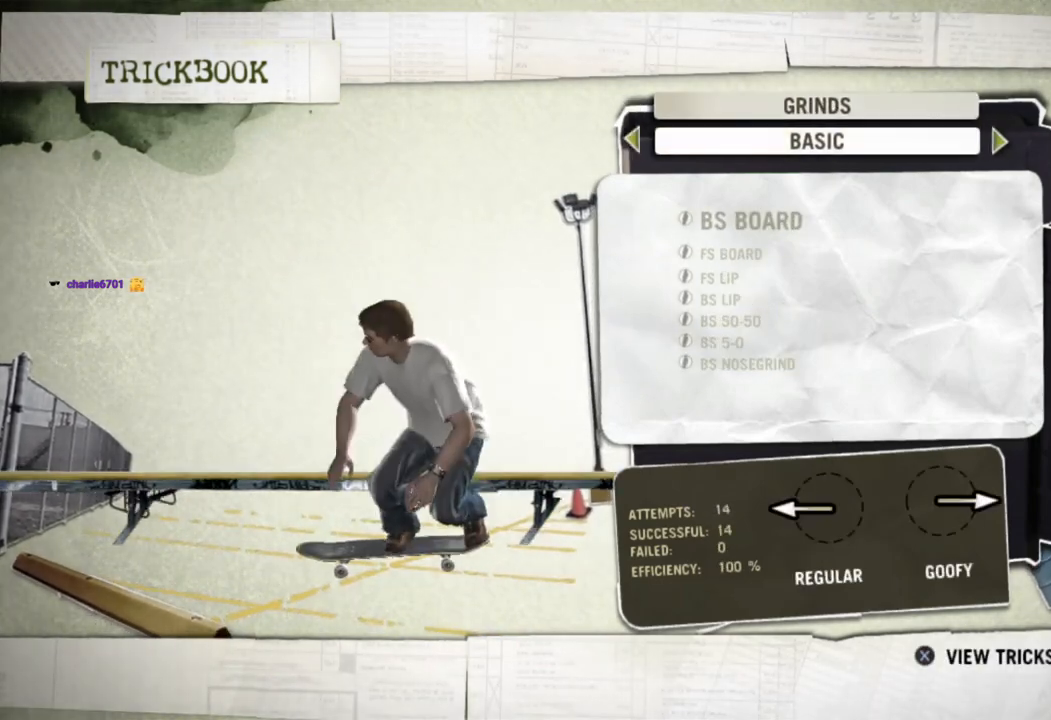
{"buttons": [], "left_stick": "center", "right_stick": "center", "events": [[100, "DPAD_RIGHT", "down"], [167, "DPAD_RIGHT", "up"], [233, "DPAD_RIGHT", "down"], [267, "DPAD_RIGHT", "up"]]}
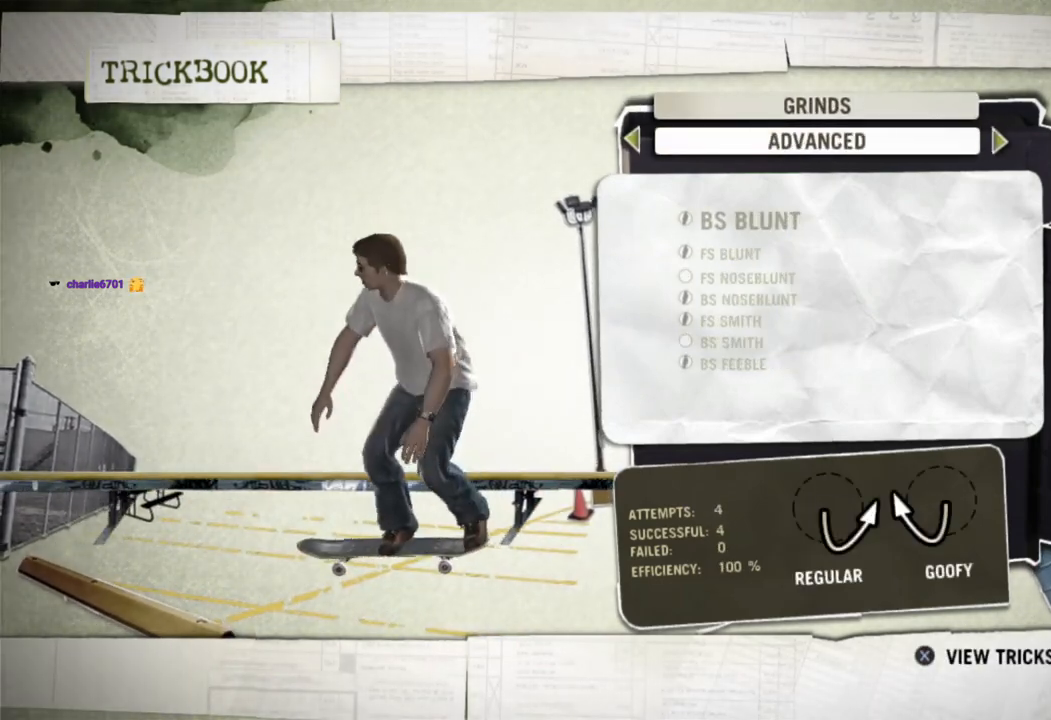
{"buttons": [], "left_stick": "center", "right_stick": "center", "events": []}